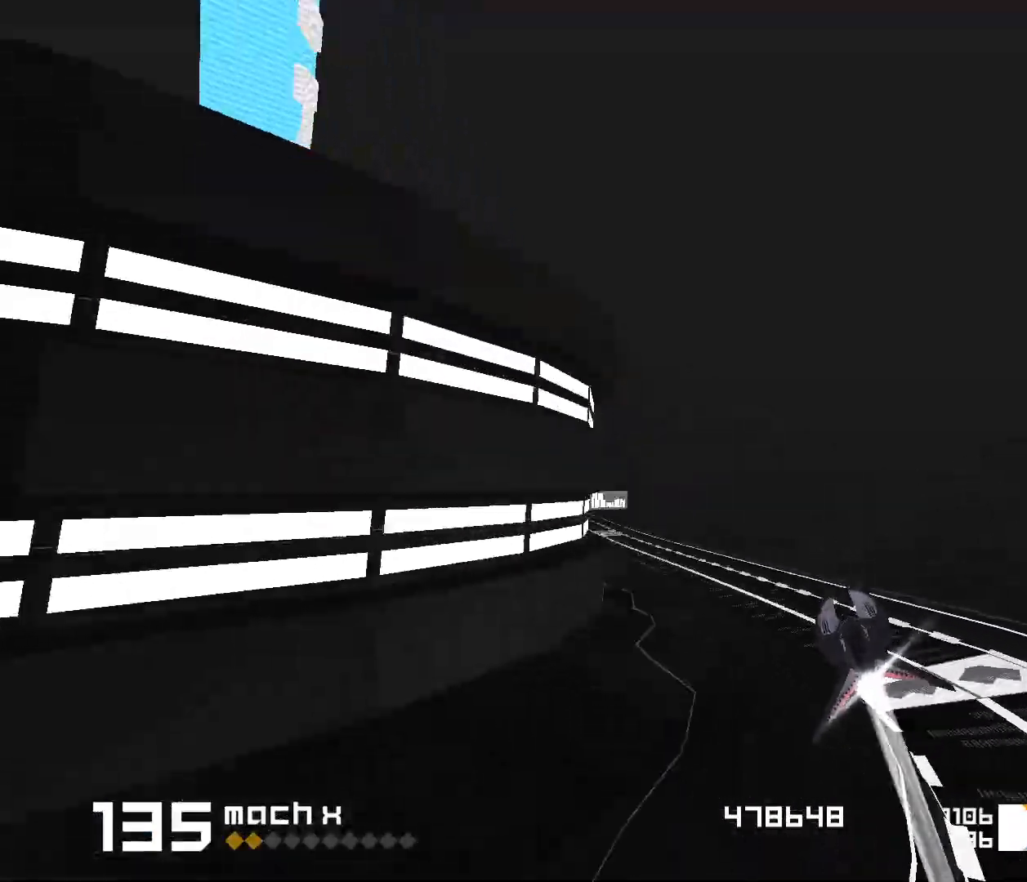
Gameplay with keyboard; each line is a JSON object with the keys held at the frame after it. "events" lists presses ("down") and releases ("up") of "1", "2", "3", "5", "d", "e", "f" and "s" between this image and that frame as [ms after this image, input, new state], when the widget could be followed in between. No other keys are recorded. Mouse input is not recorded. Not read: space.
{"keys": ["3"], "events": [[433, "3", "down"]]}
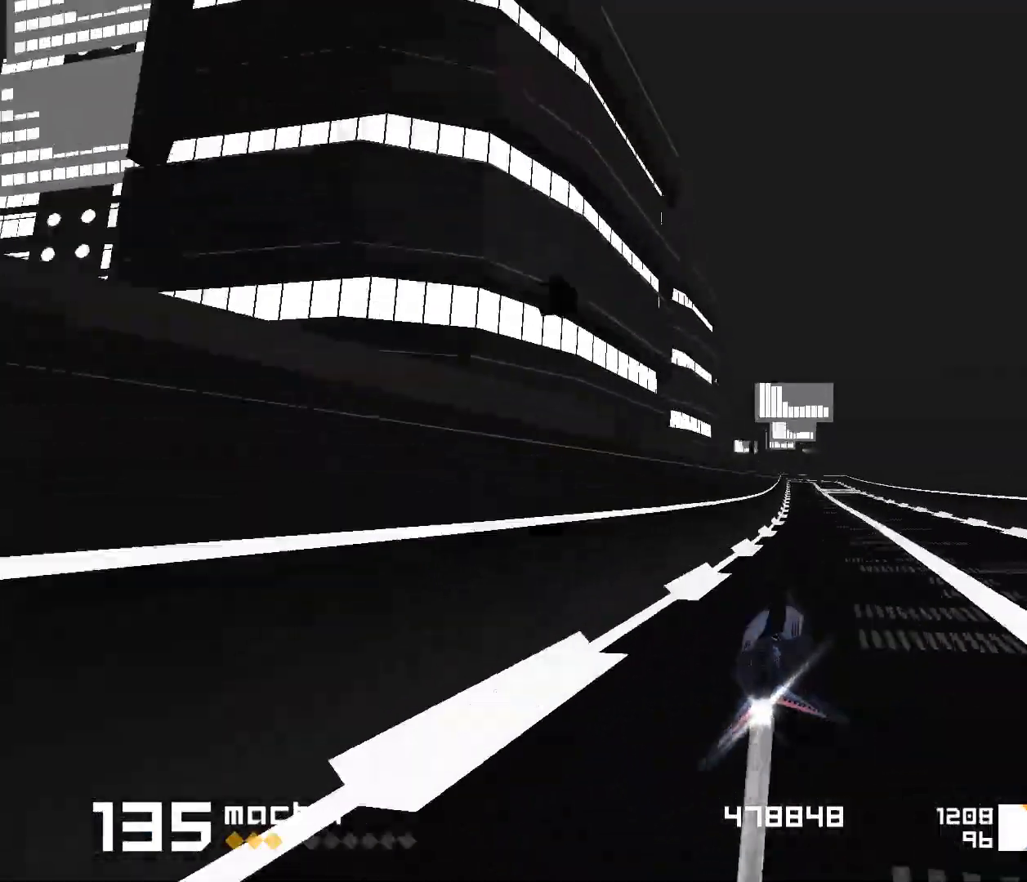
{"keys": ["1", "s"], "events": [[117, "3", "up"], [333, "1", "down"], [433, "s", "down"]]}
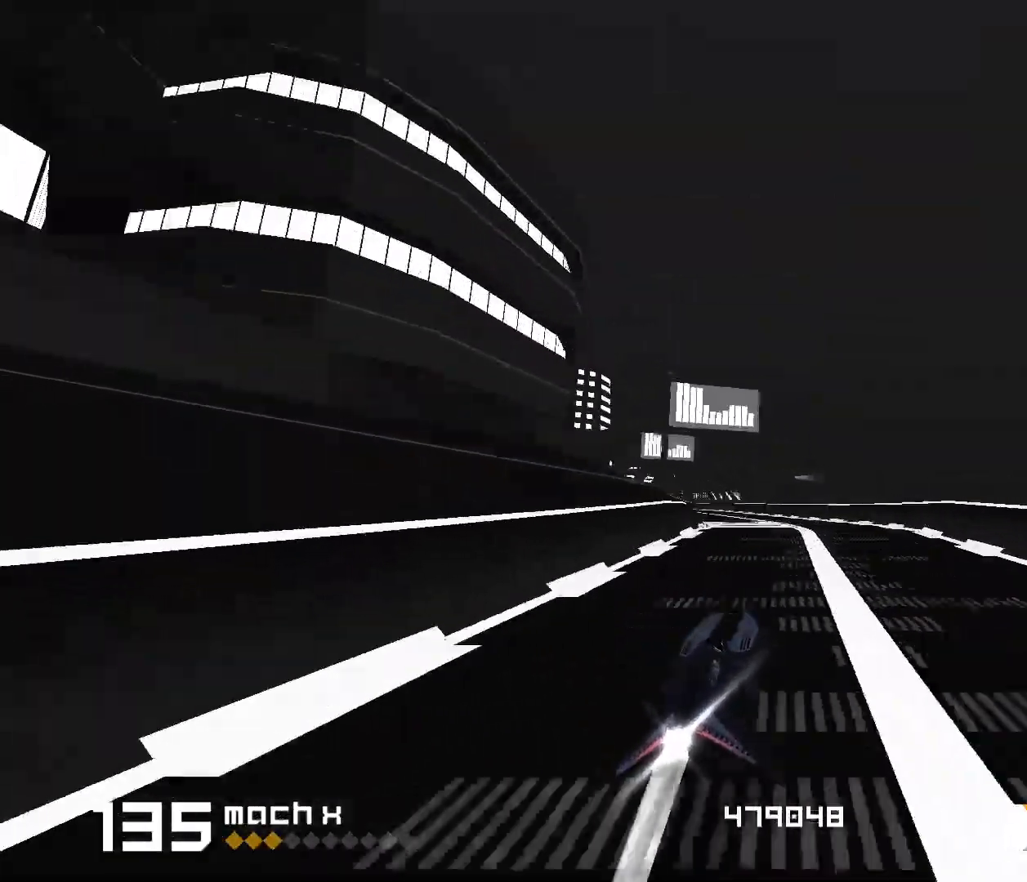
{"keys": ["3"], "events": [[67, "s", "up"], [117, "1", "up"], [417, "3", "down"]]}
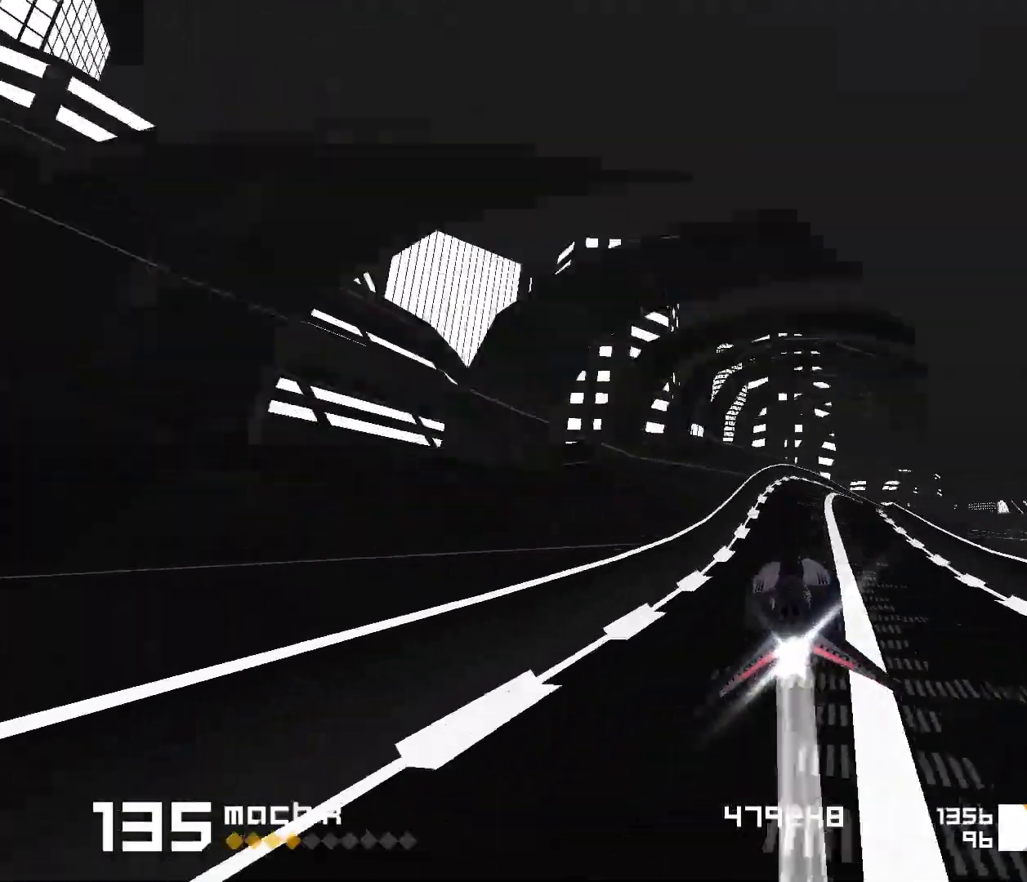
{"keys": [], "events": [[117, "f", "down"], [250, "f", "up"], [283, "3", "up"]]}
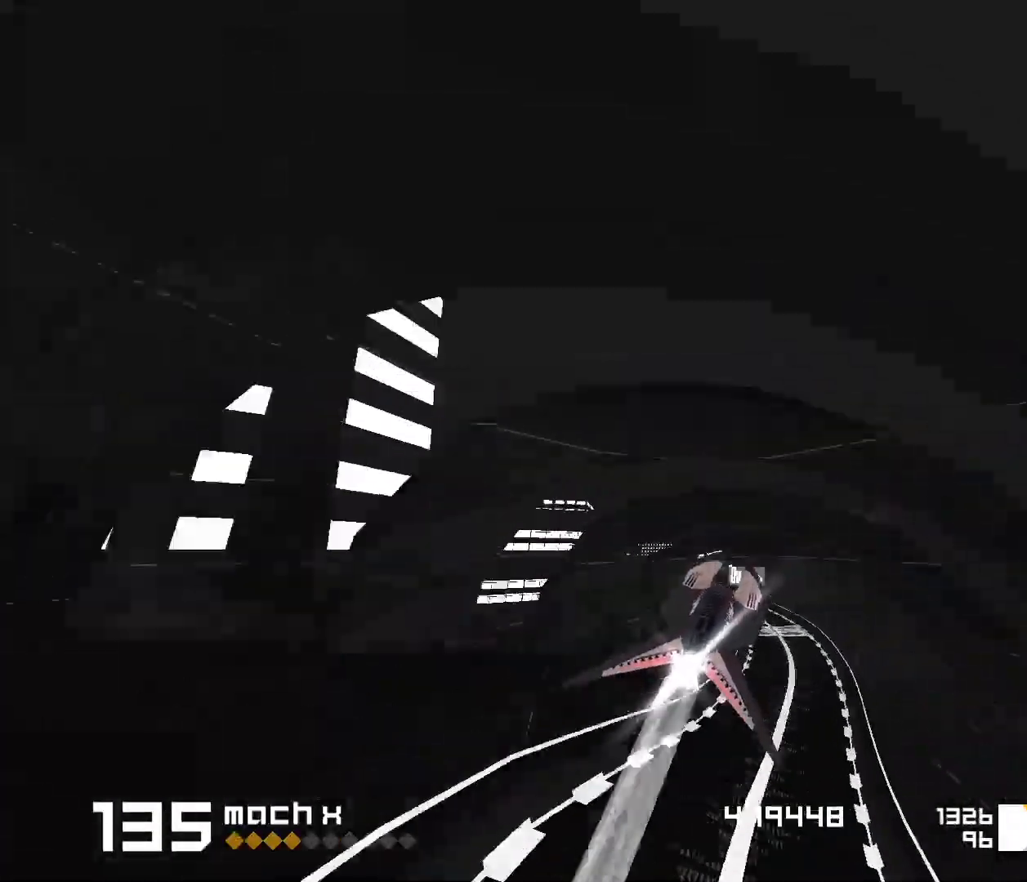
{"keys": ["1"], "events": [[50, "1", "down"], [267, "1", "up"], [350, "1", "down"]]}
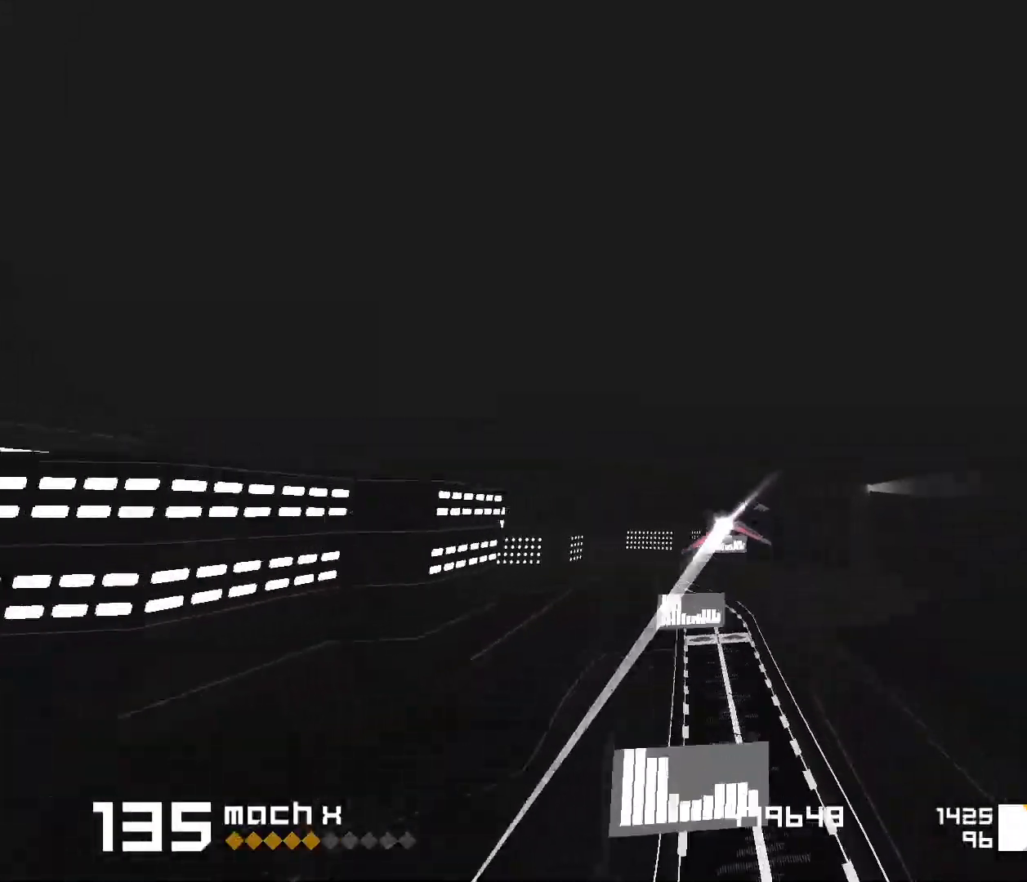
{"keys": ["1", "s"], "events": [[83, "1", "up"], [333, "1", "down"], [333, "s", "down"]]}
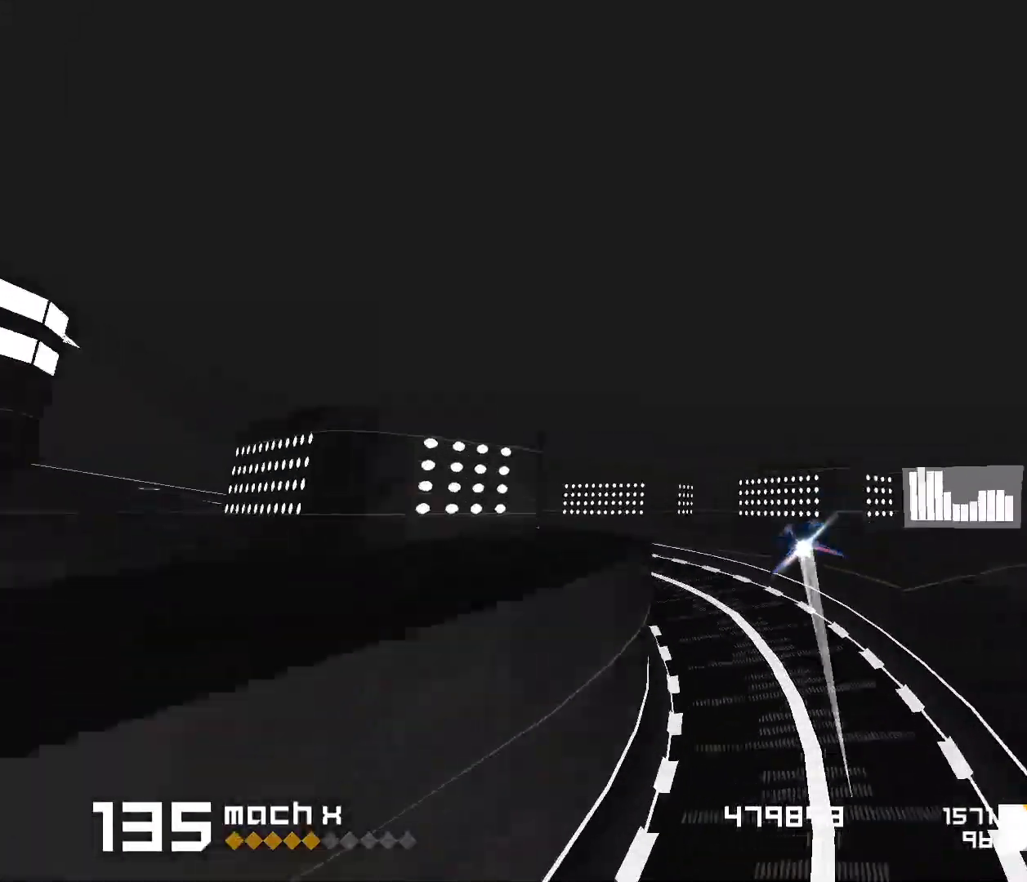
{"keys": ["1"], "events": [[183, "1", "up"], [183, "s", "up"], [317, "1", "down"]]}
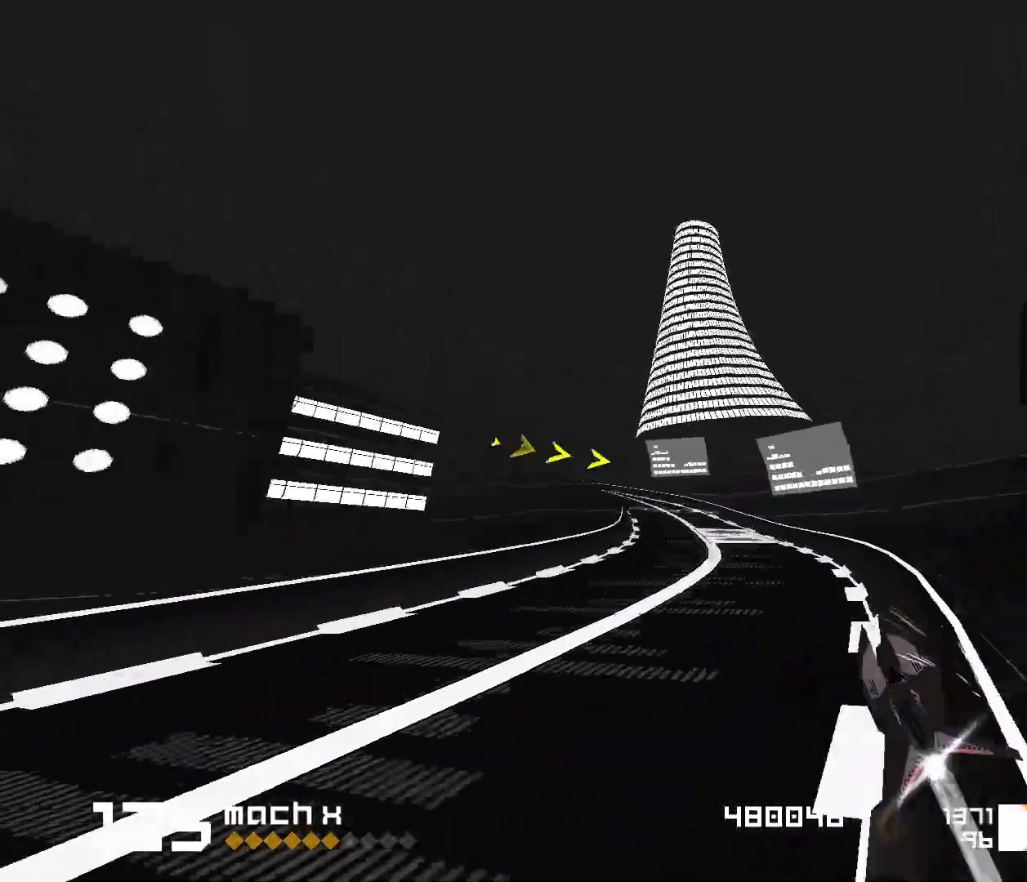
{"keys": ["3", "f"], "events": [[17, "1", "up"], [100, "1", "down"], [333, "1", "up"], [450, "3", "down"], [450, "f", "down"]]}
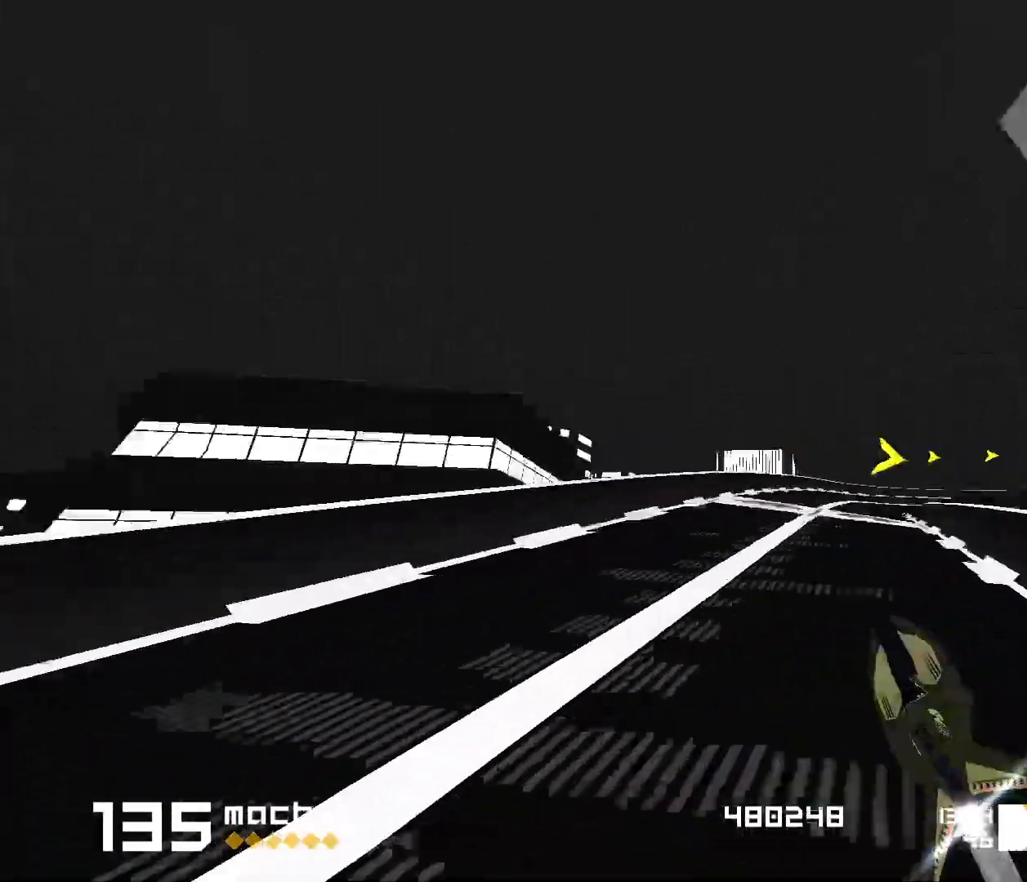
{"keys": ["3", "f"], "events": []}
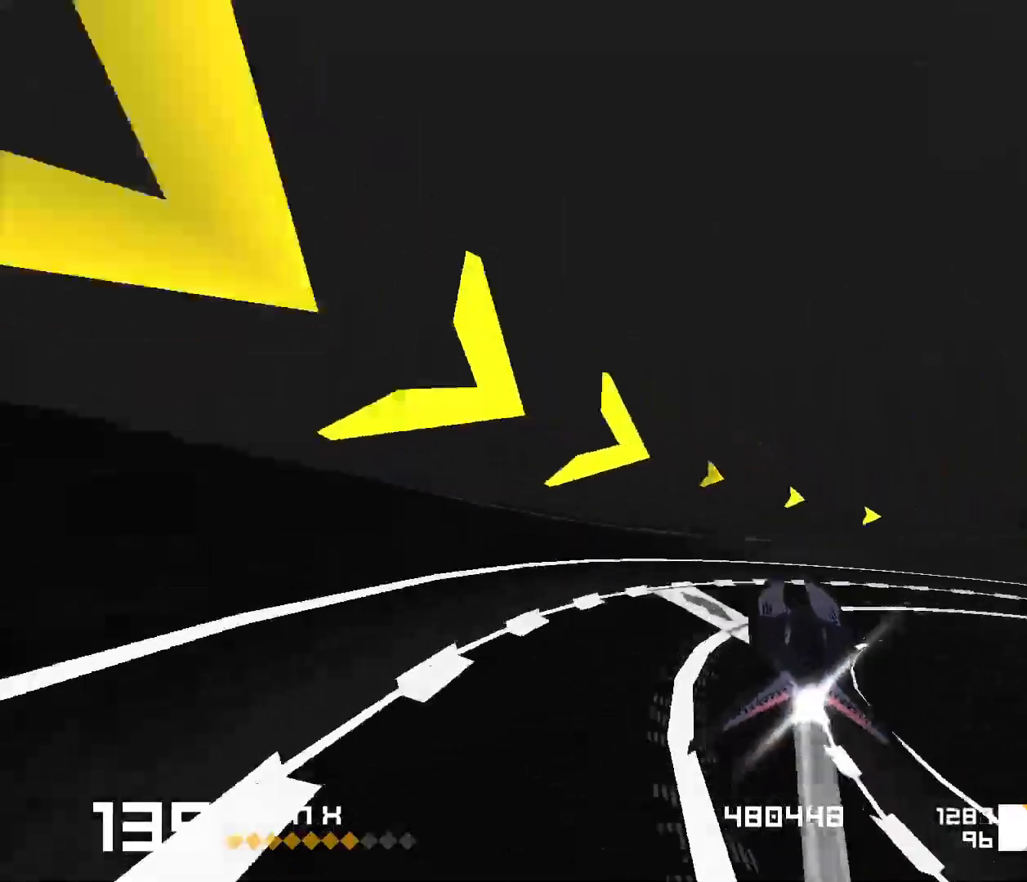
{"keys": ["1"], "events": [[183, "3", "up"], [183, "f", "up"], [400, "1", "down"]]}
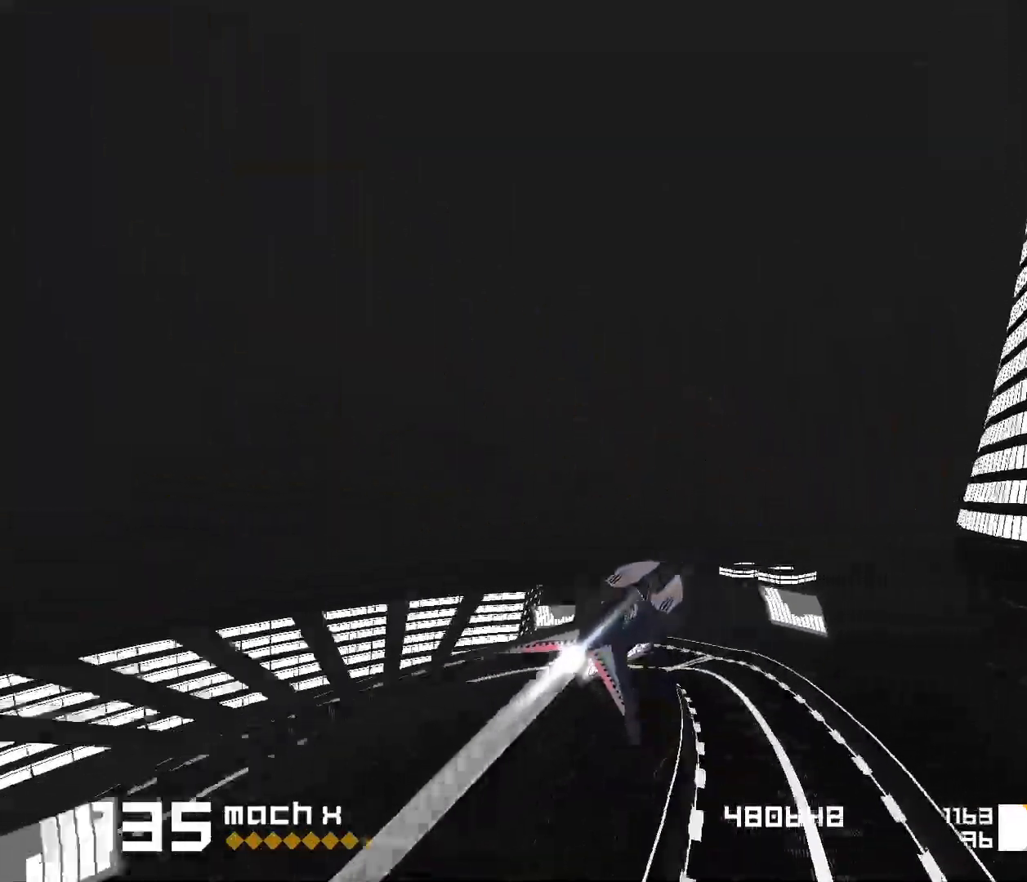
{"keys": ["1"], "events": [[100, "s", "down"], [350, "s", "up"]]}
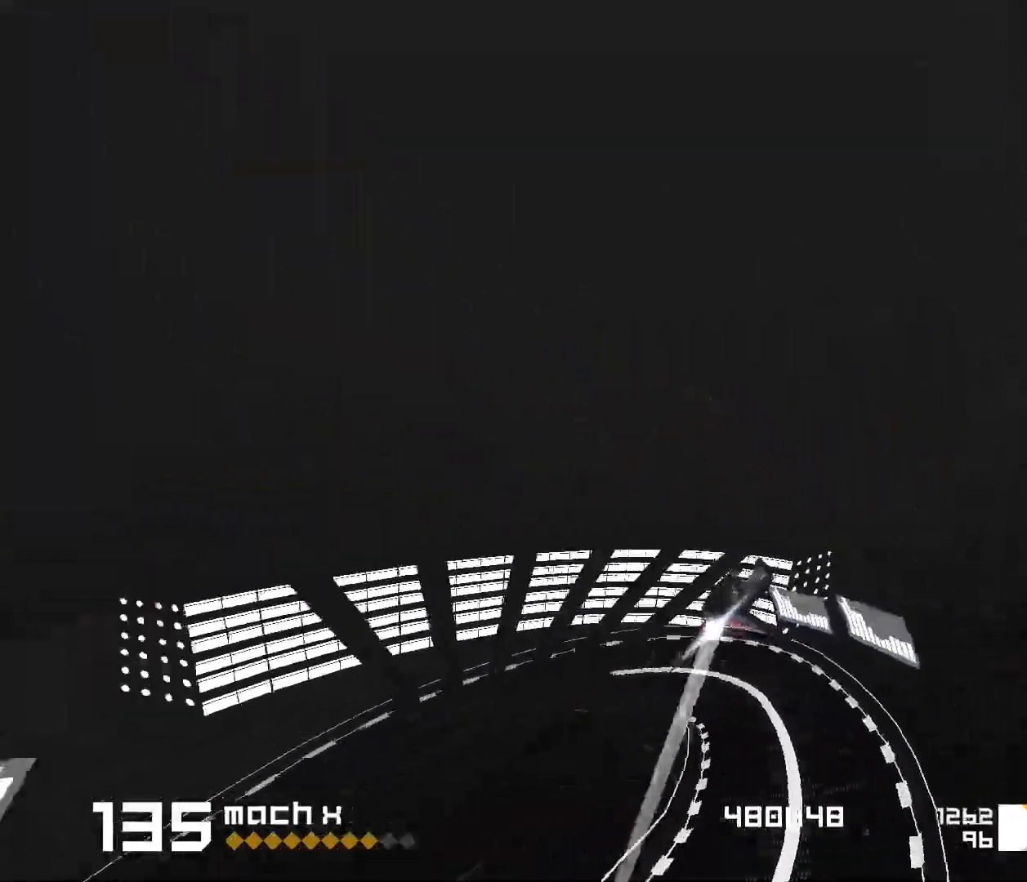
{"keys": ["1", "s"], "events": [[217, "s", "down"]]}
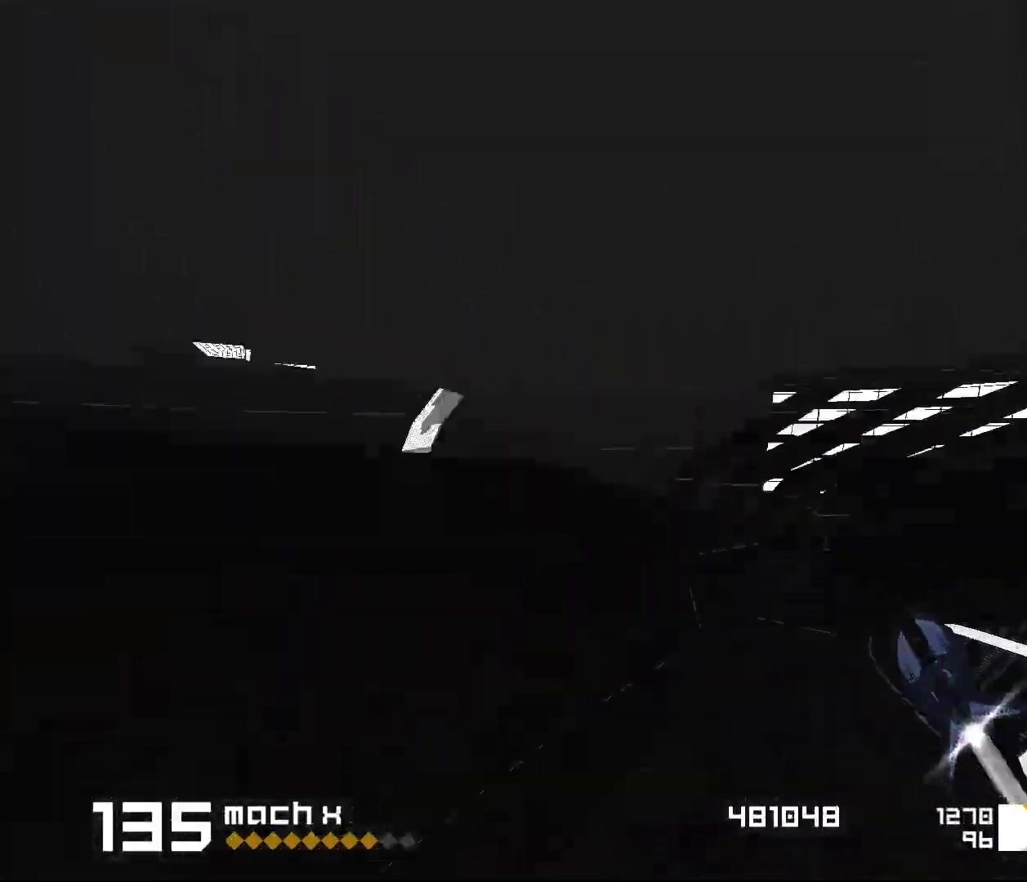
{"keys": [], "events": [[283, "s", "up"], [350, "1", "up"]]}
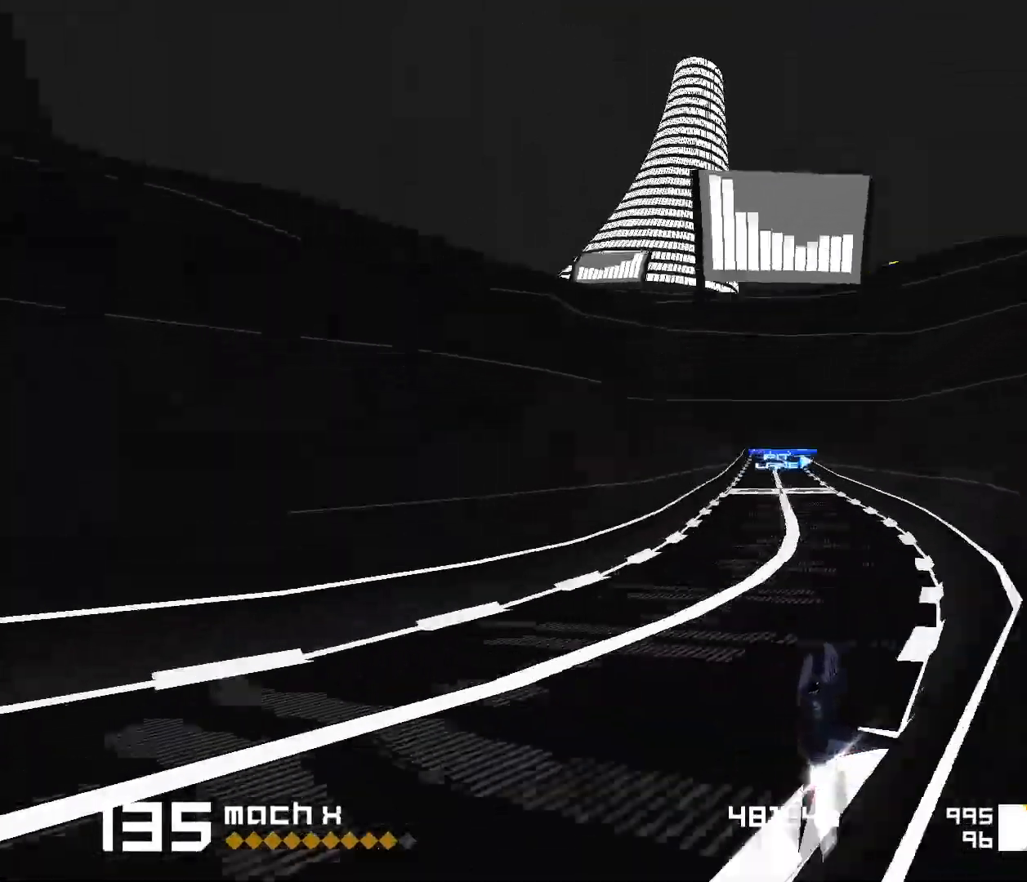
{"keys": [], "events": [[33, "3", "down"], [450, "3", "up"]]}
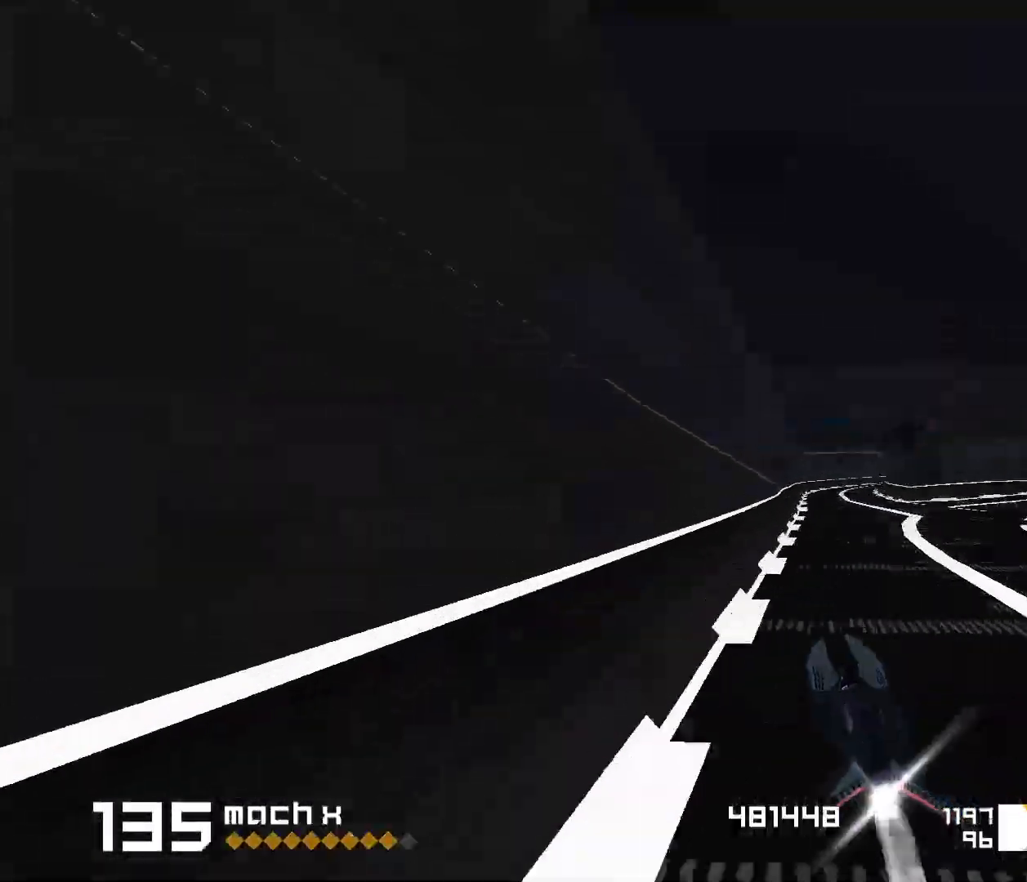
{"keys": ["3", "f"], "events": [[233, "3", "down"], [250, "f", "down"]]}
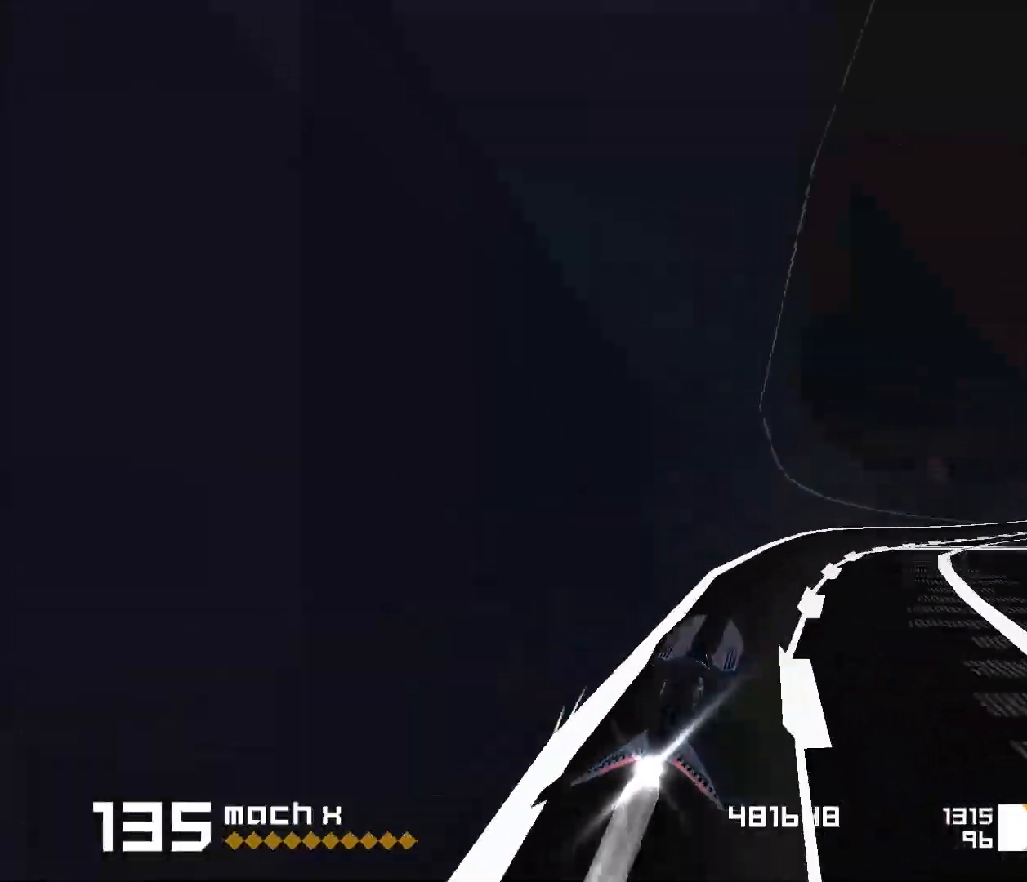
{"keys": ["1"], "events": [[50, "f", "up"], [67, "3", "up"], [433, "1", "down"]]}
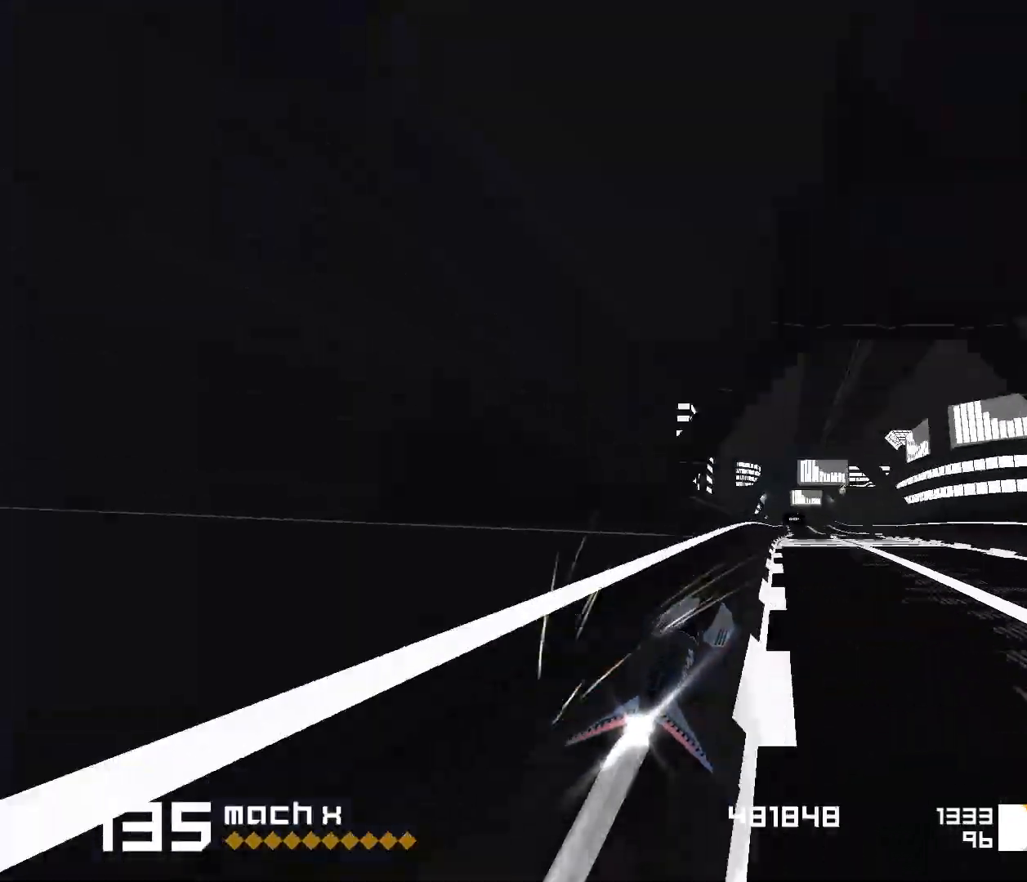
{"keys": [], "events": [[17, "1", "up"], [150, "3", "down"], [367, "3", "up"]]}
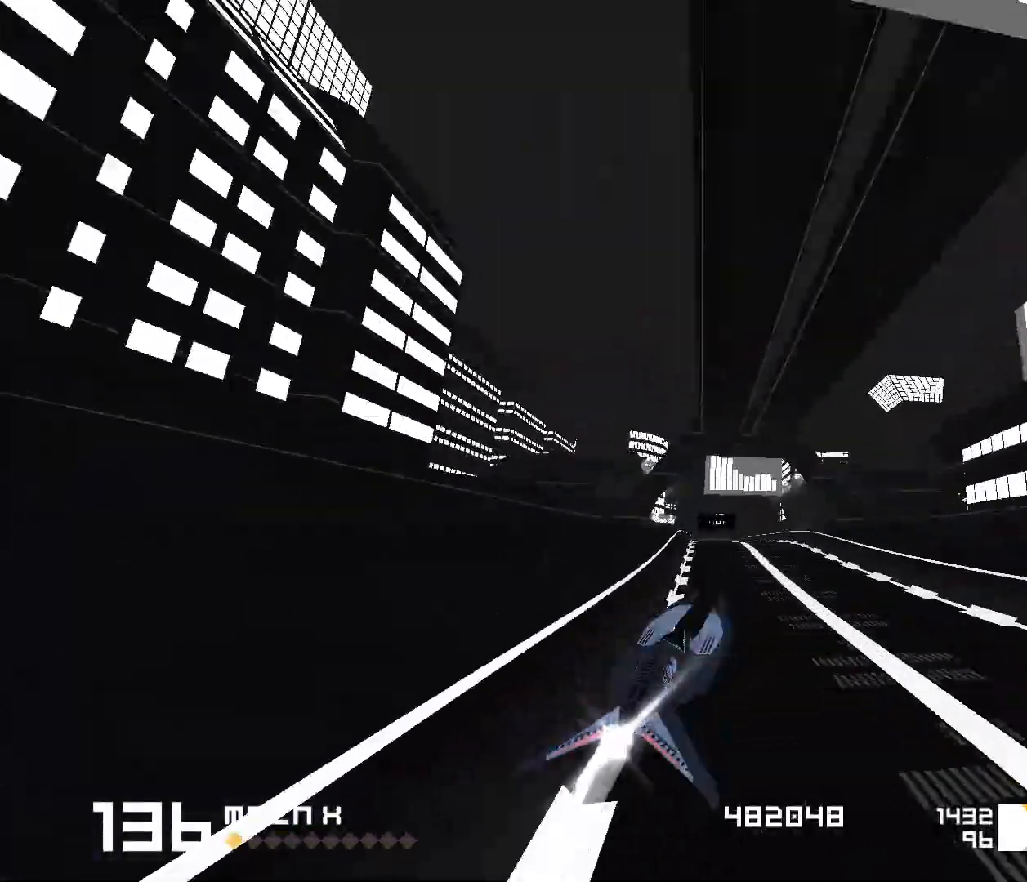
{"keys": [], "events": [[17, "1", "down"], [183, "1", "up"]]}
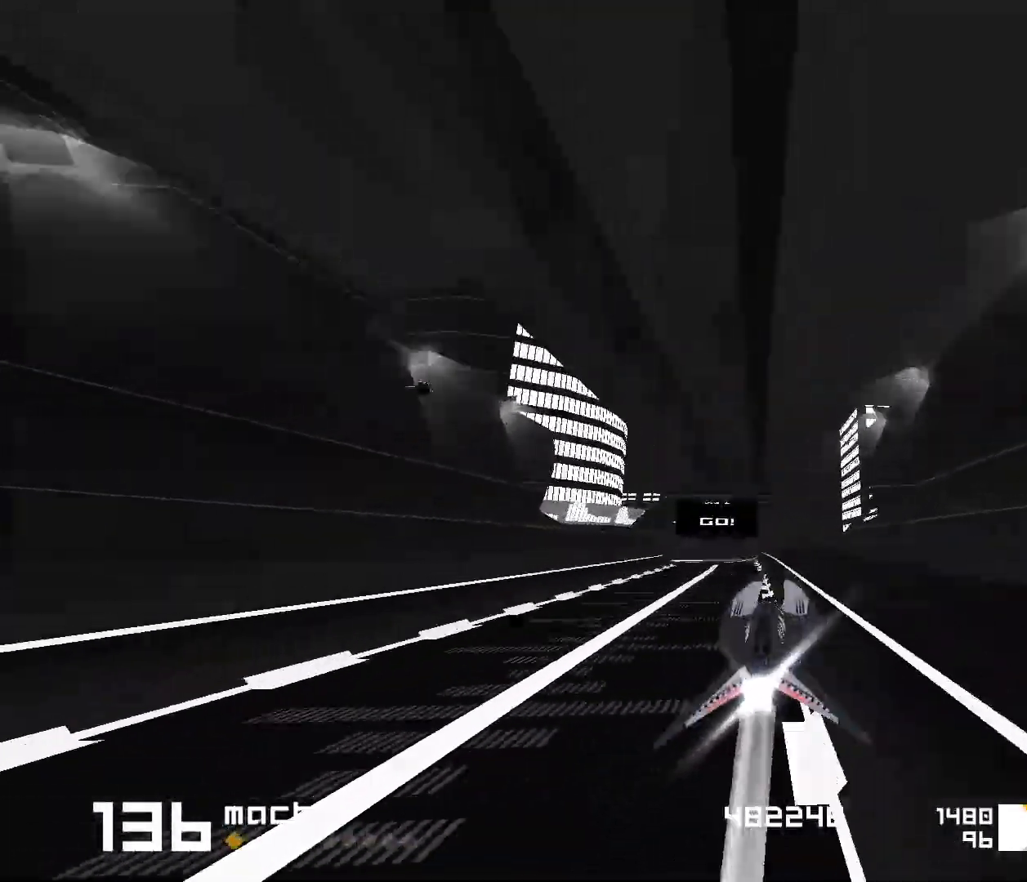
{"keys": ["1", "s"], "events": [[167, "1", "down"], [233, "s", "down"]]}
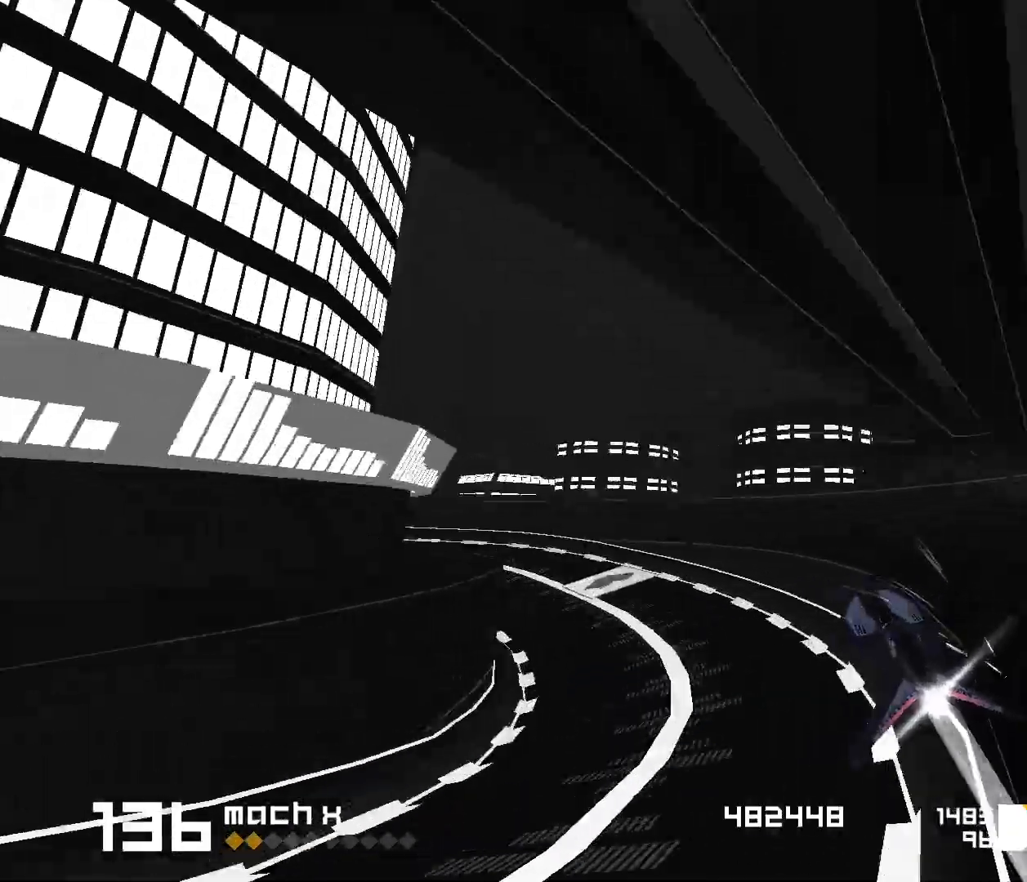
{"keys": ["3", "f"], "events": [[167, "1", "up"], [200, "s", "up"], [433, "3", "down"], [433, "f", "down"]]}
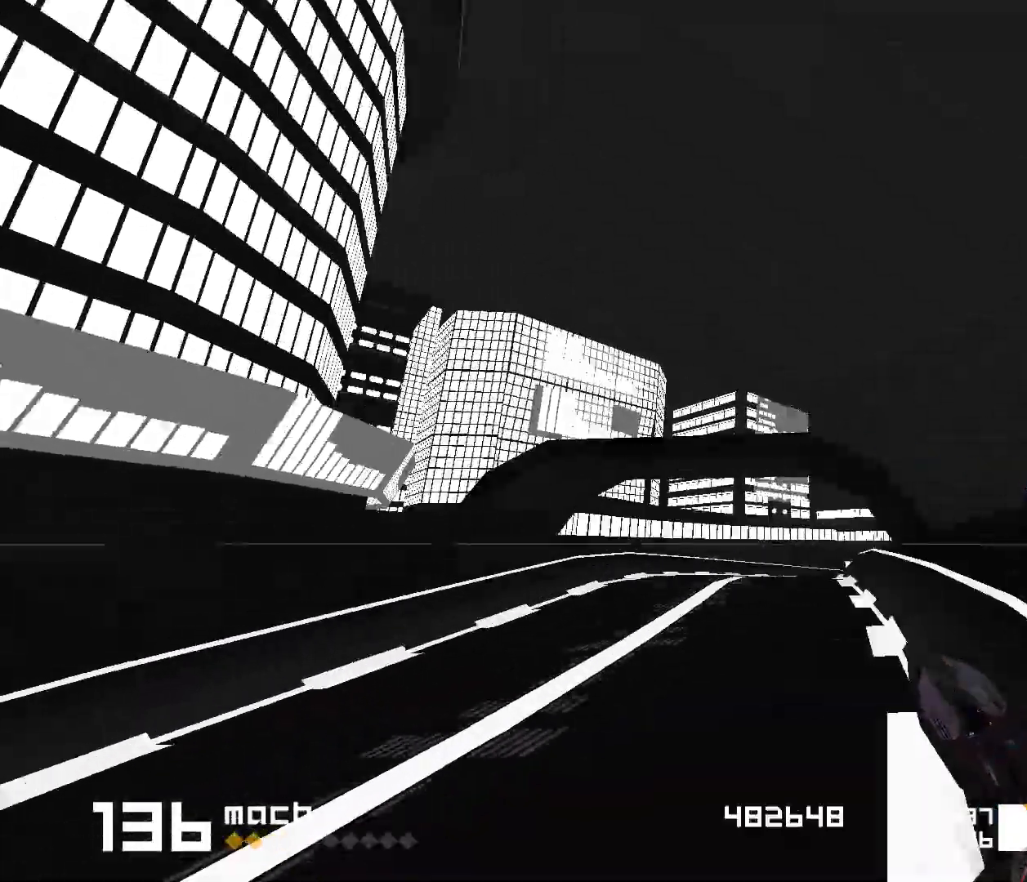
{"keys": [], "events": [[300, "3", "up"], [300, "f", "up"]]}
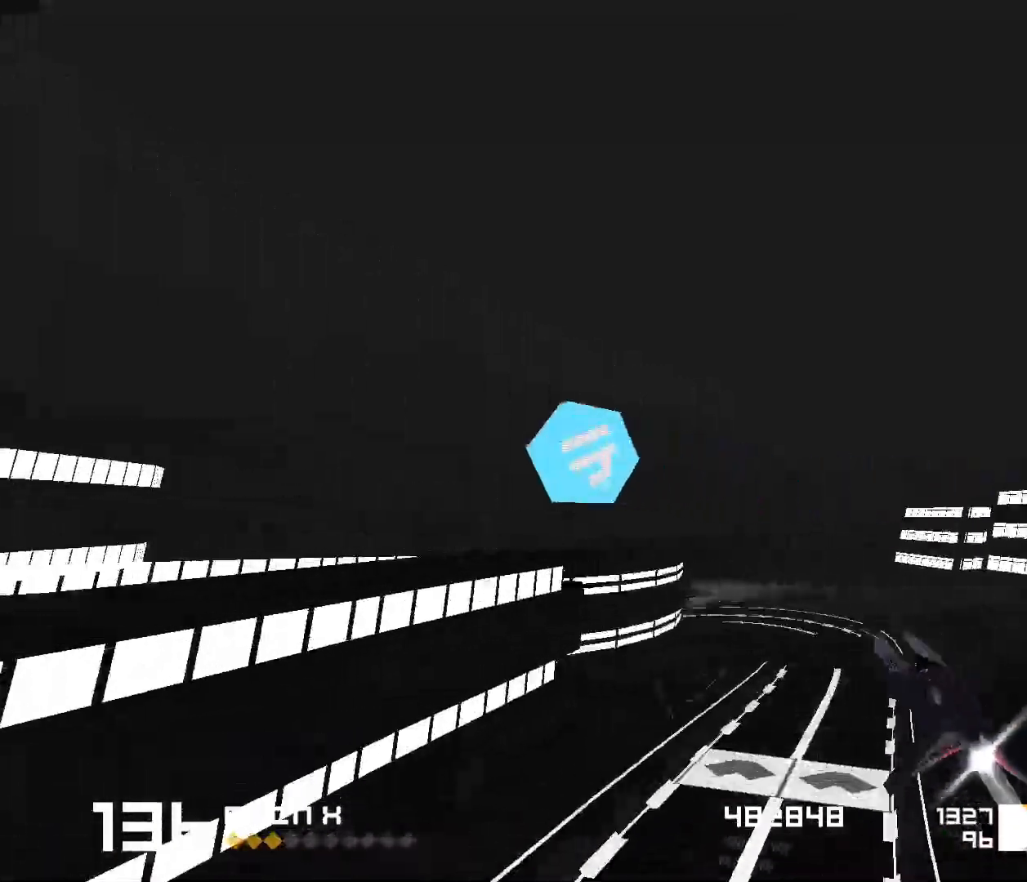
{"keys": ["1", "s"], "events": [[50, "1", "down"], [50, "s", "down"]]}
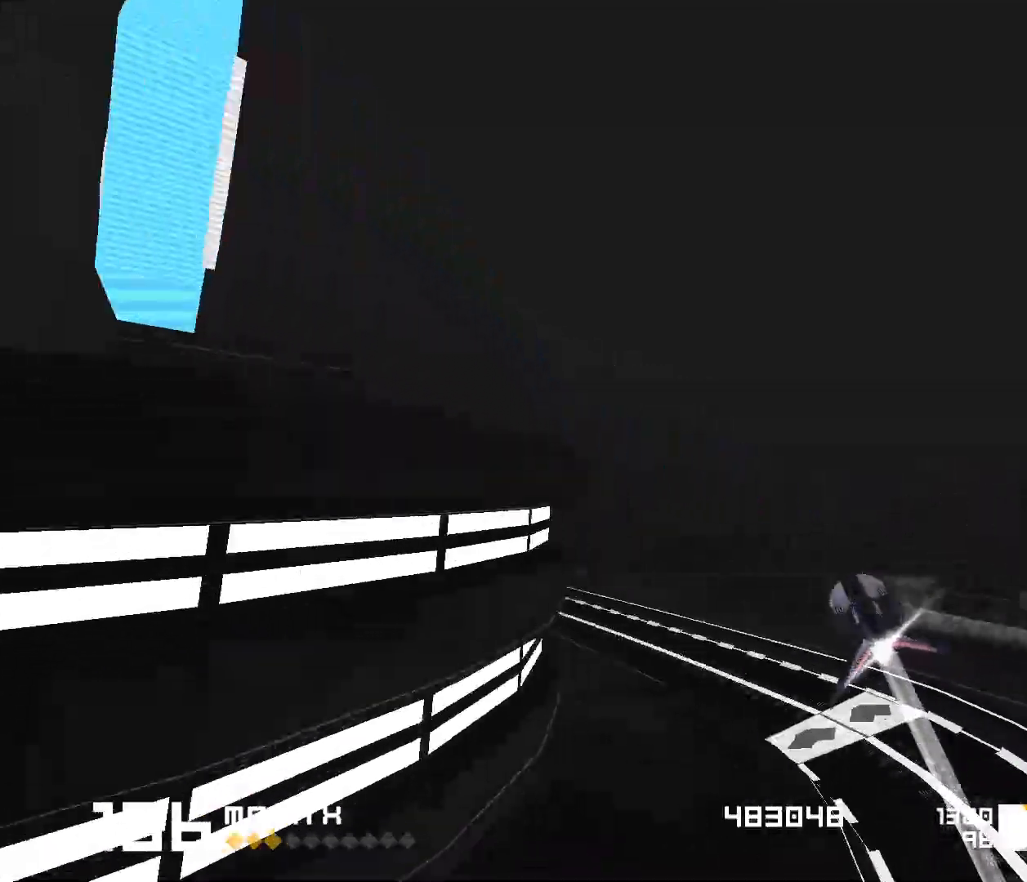
{"keys": ["3"], "events": [[50, "s", "up"], [67, "1", "up"], [200, "3", "down"]]}
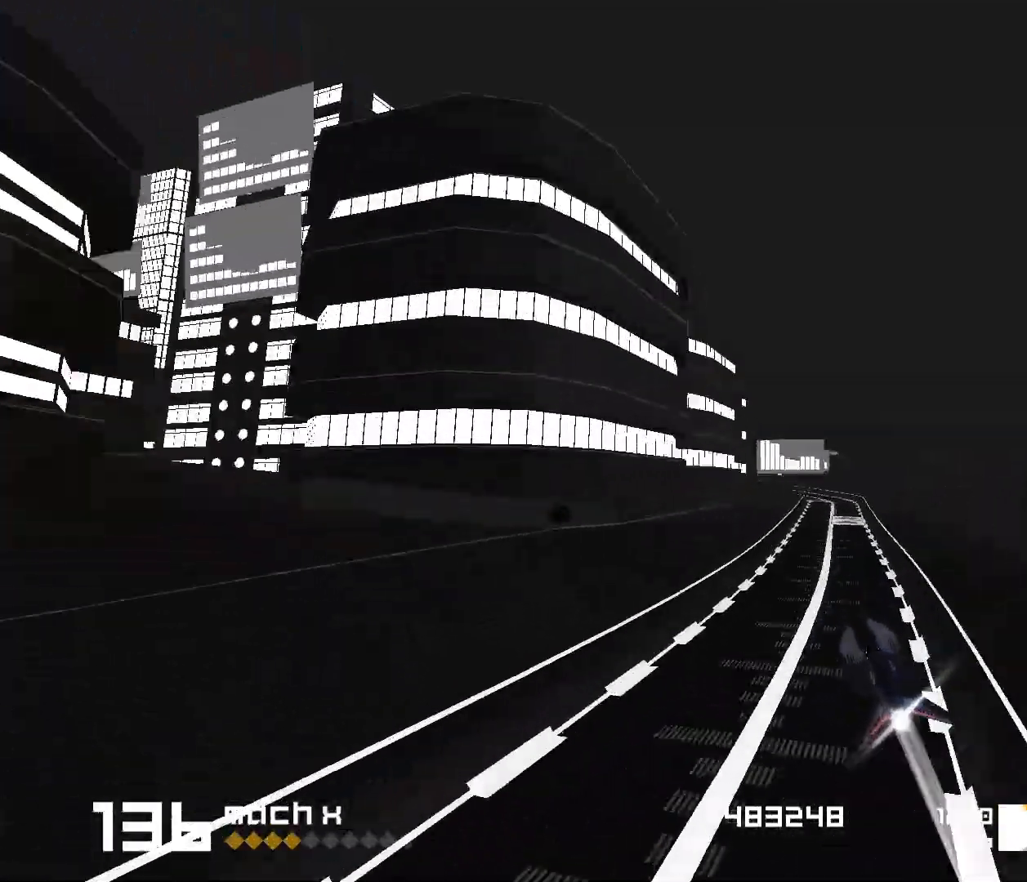
{"keys": [], "events": [[50, "3", "up"]]}
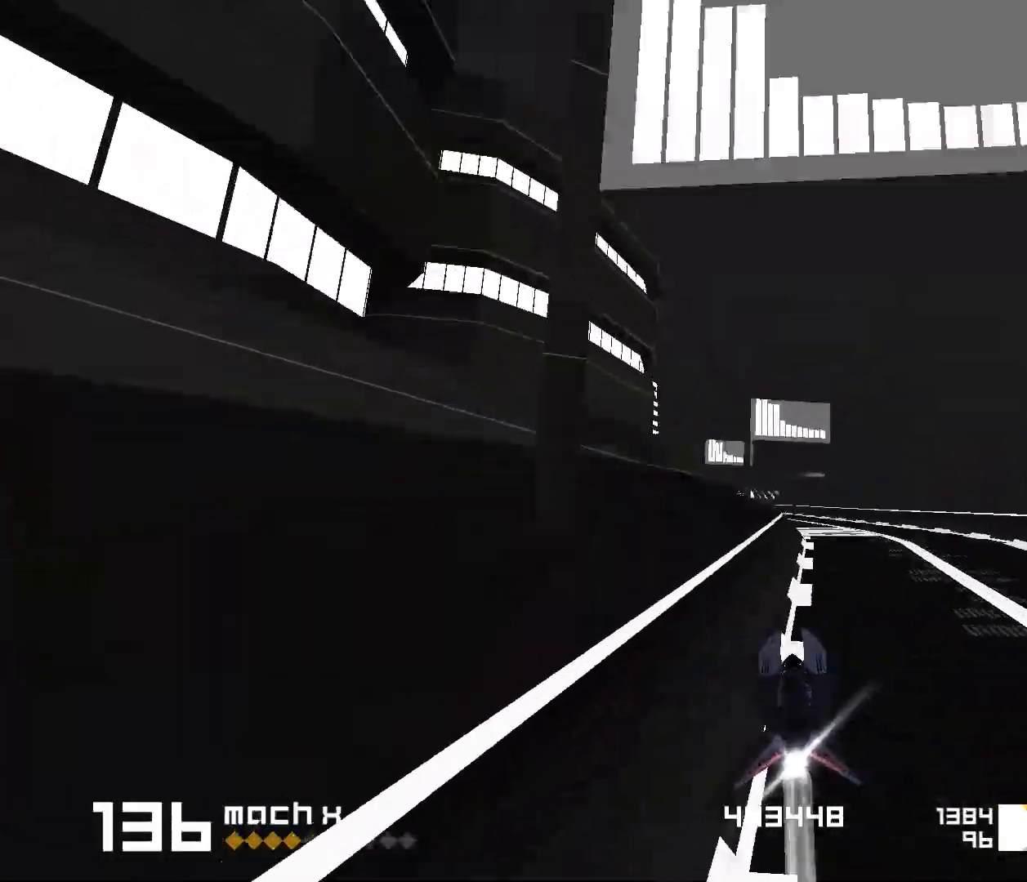
{"keys": ["3", "f"], "events": [[83, "1", "down"], [100, "s", "down"], [250, "s", "up"], [300, "1", "up"], [433, "3", "down"], [500, "f", "down"]]}
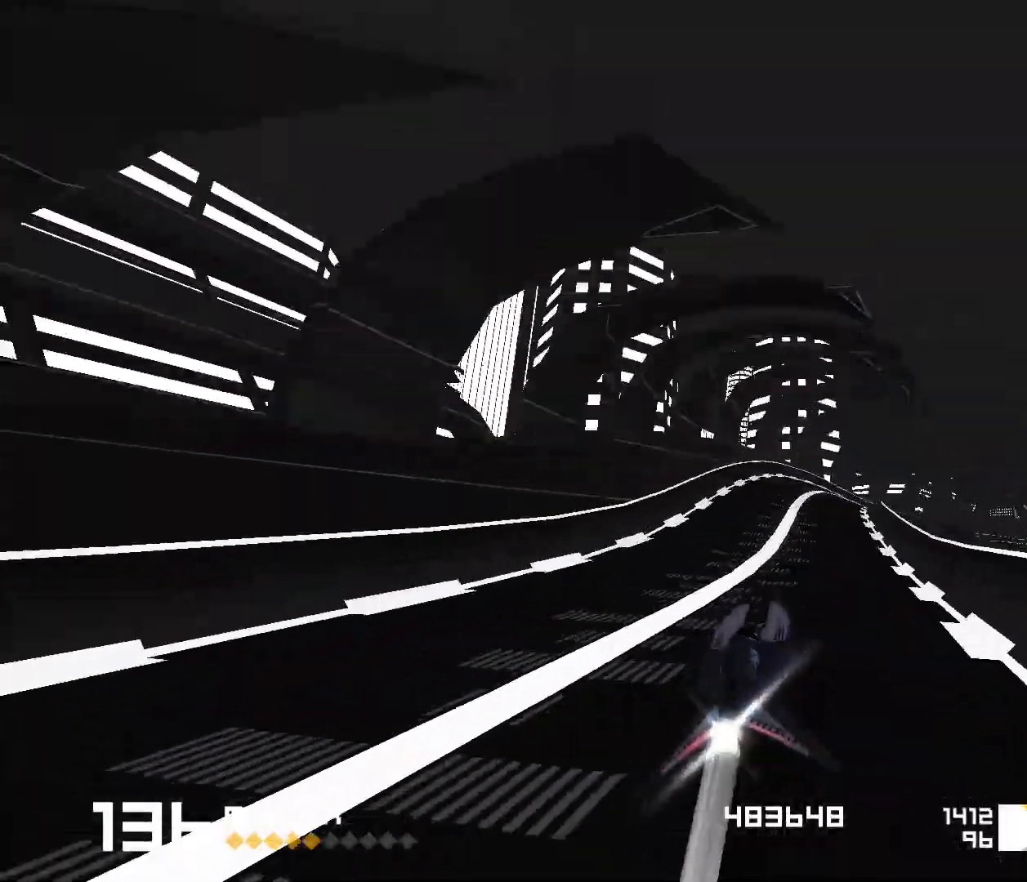
{"keys": ["1"], "events": [[133, "f", "up"], [367, "3", "up"], [433, "1", "down"]]}
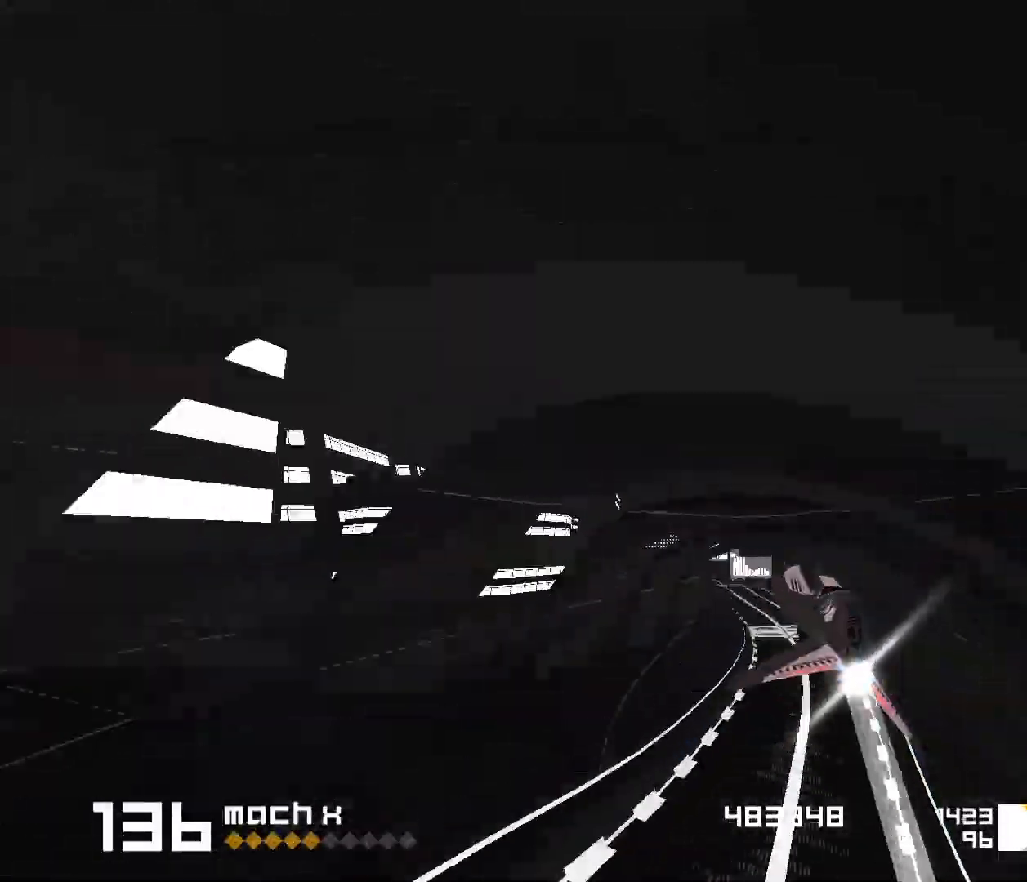
{"keys": ["1"], "events": [[367, "1", "up"], [483, "1", "down"]]}
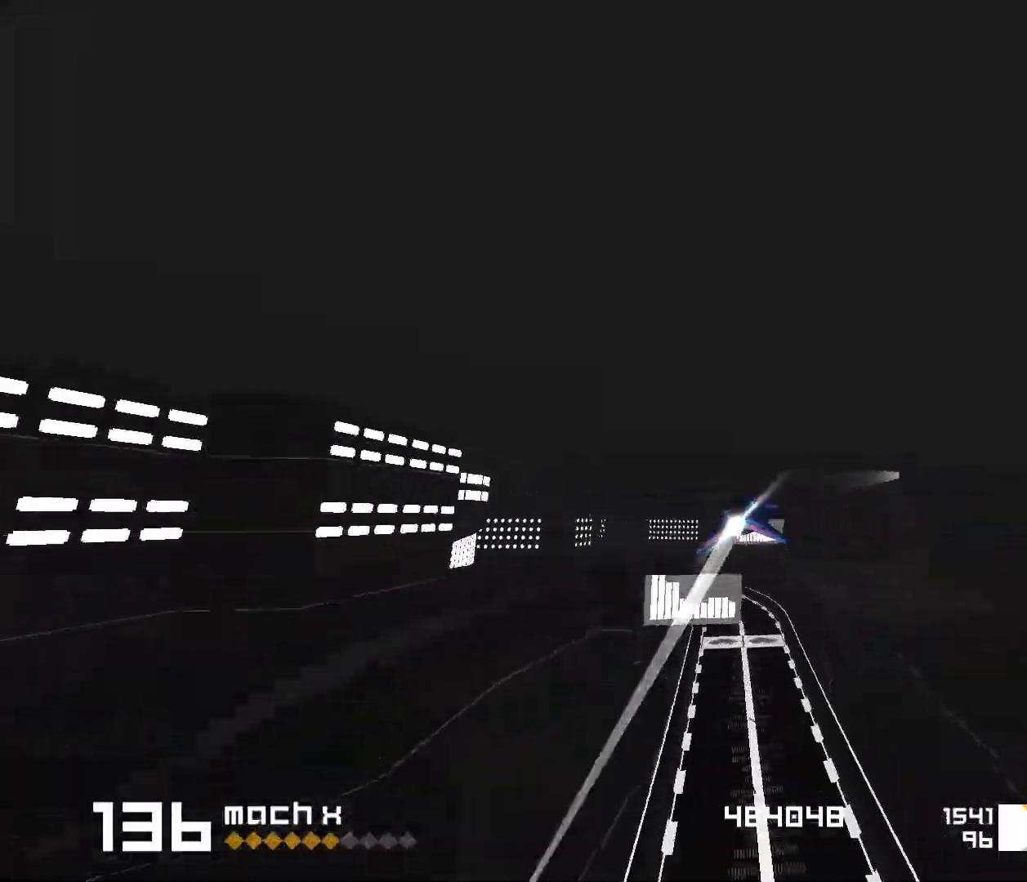
{"keys": [], "events": [[100, "s", "down"], [300, "s", "up"], [317, "1", "up"]]}
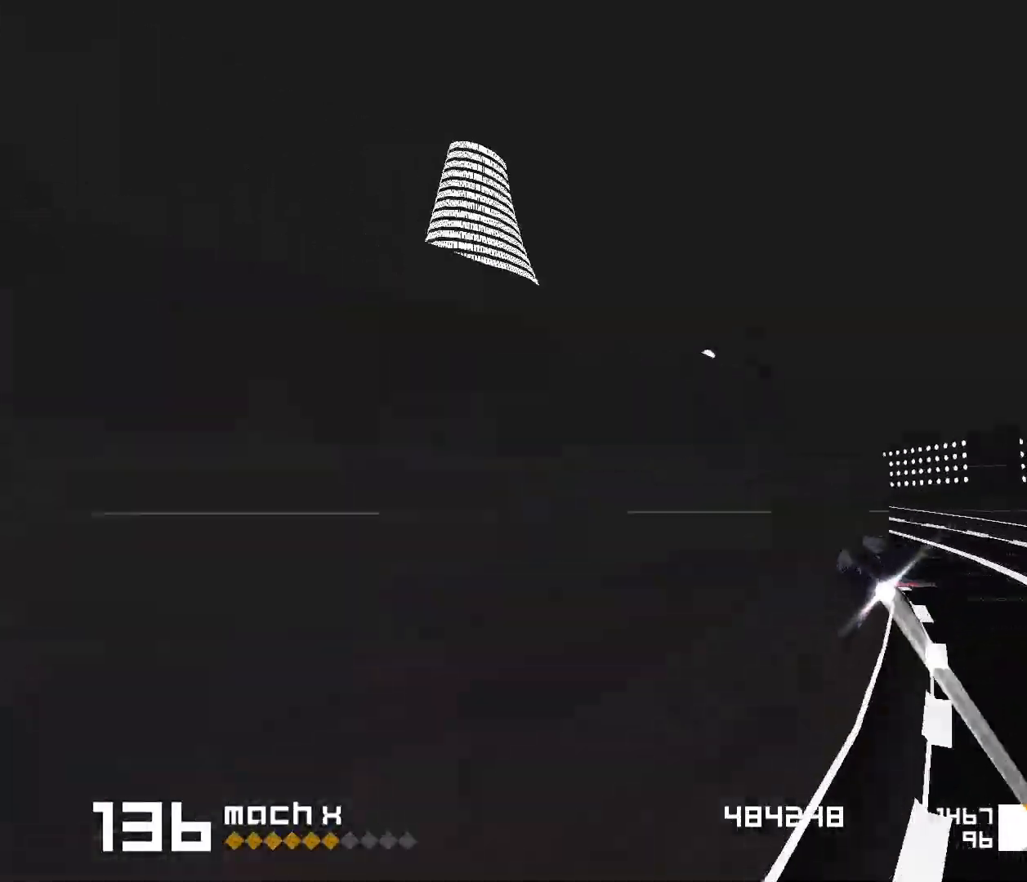
{"keys": ["3"], "events": [[83, "s", "down"], [100, "1", "down"], [317, "1", "up"], [333, "s", "up"], [500, "3", "down"]]}
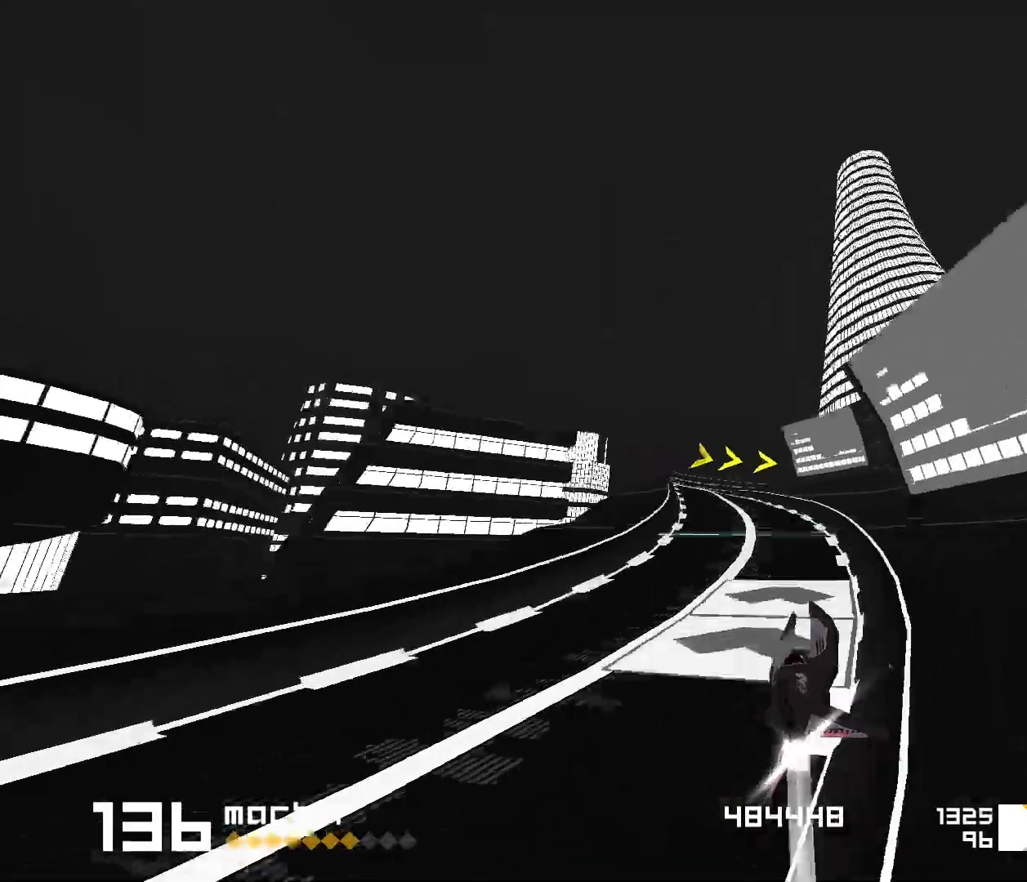
{"keys": ["3", "f"], "events": [[17, "3", "up"], [383, "3", "down"], [383, "f", "down"]]}